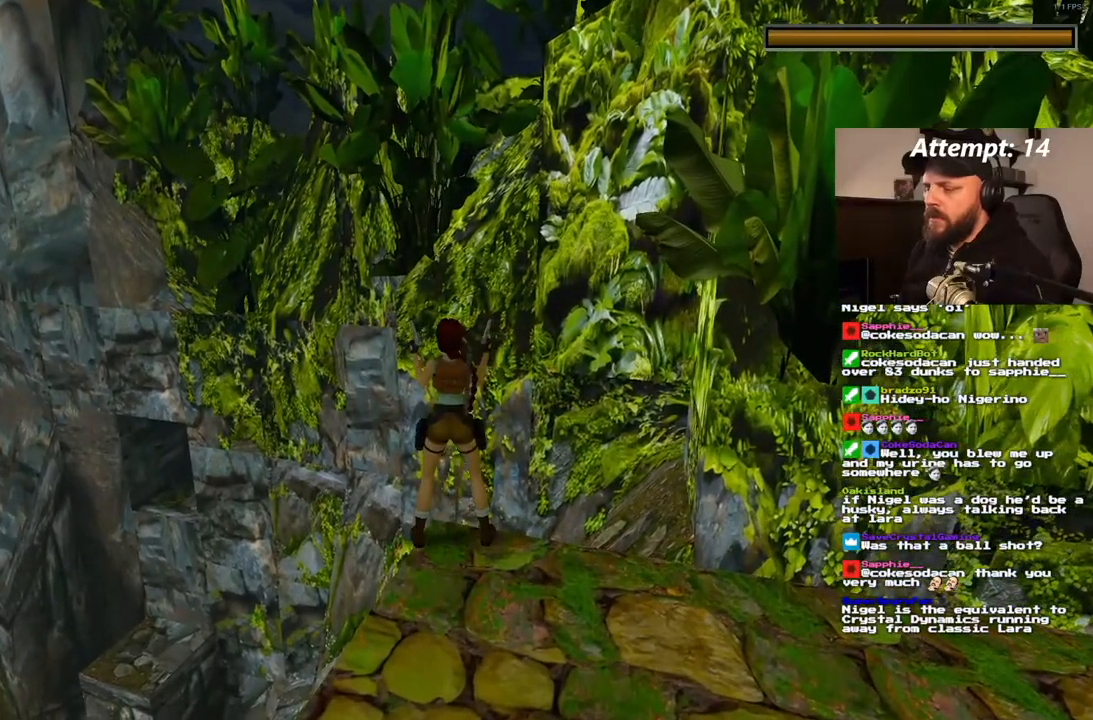
Gameplay with a controller (PlayStation layout); each line is a JSON object with the inputs held at the frame after it (dt_ms = milliseconds from this image to that frame). "events" lists button and stick changes between this image and that frame as [ms after this image, input, new state], when the widget could be followed in between. Not read: L3 R3.
{"dt_ms": 500, "buttons": ["DPAD_LEFT"], "left_stick": "center", "right_stick": "center", "events": []}
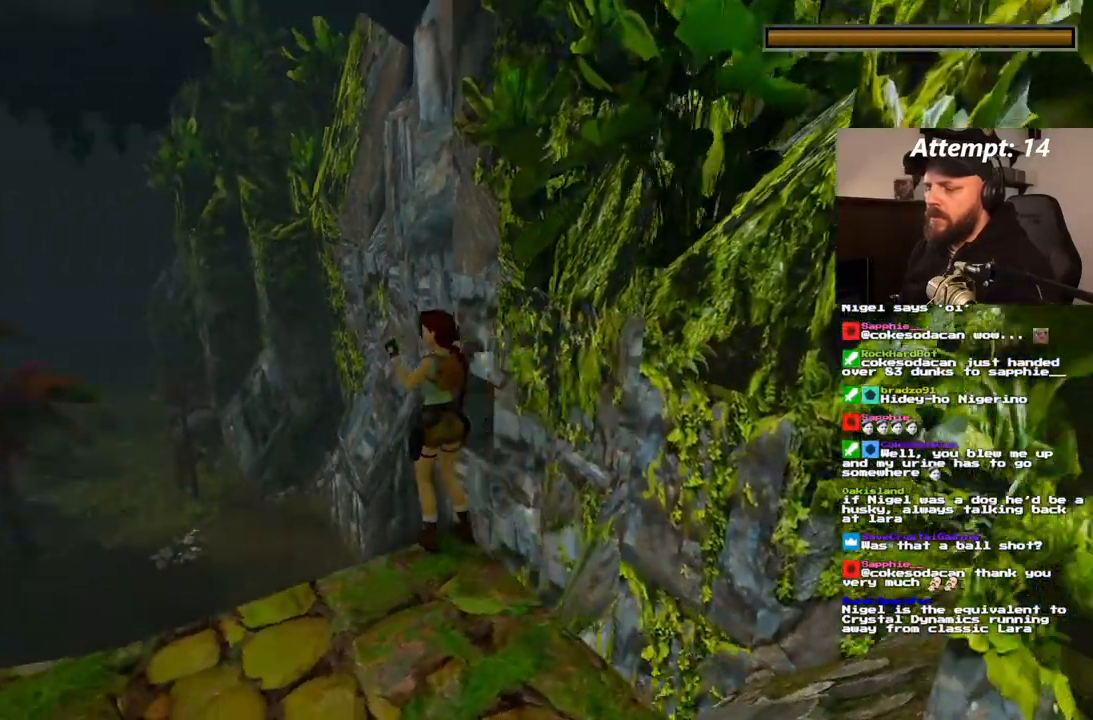
{"dt_ms": 500, "buttons": [], "left_stick": "center", "right_stick": "center", "events": [[417, "DPAD_LEFT", "up"]]}
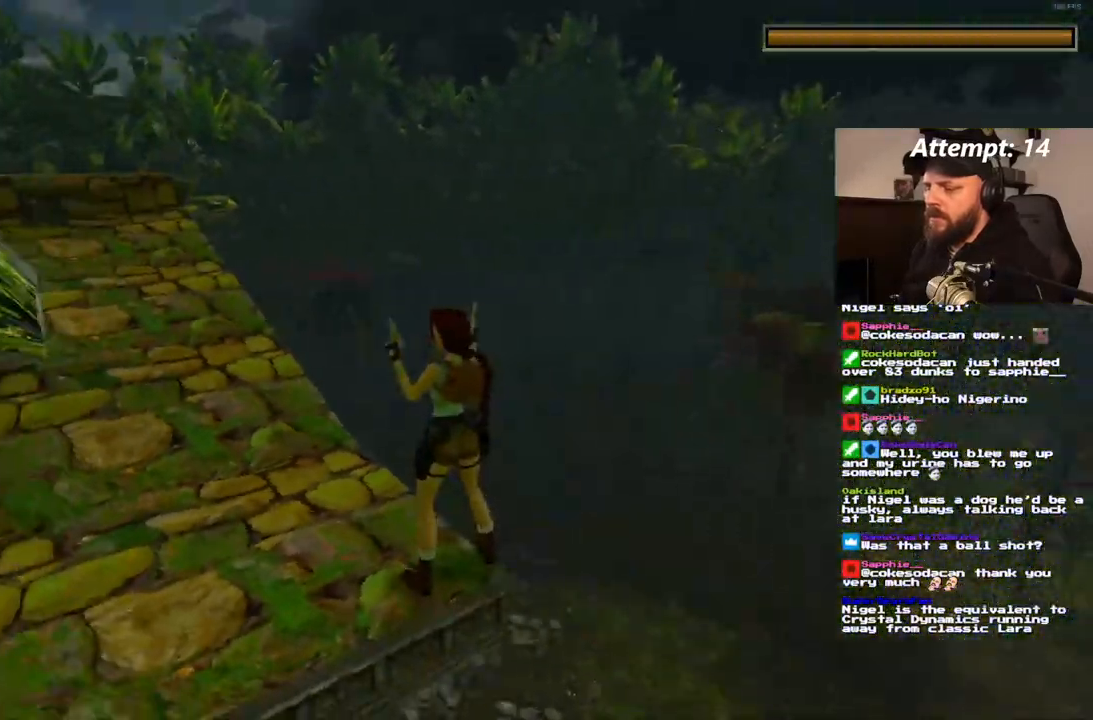
{"dt_ms": 500, "buttons": [], "left_stick": "center", "right_stick": "center", "events": [[233, "DPAD_LEFT", "down"], [383, "DPAD_LEFT", "up"]]}
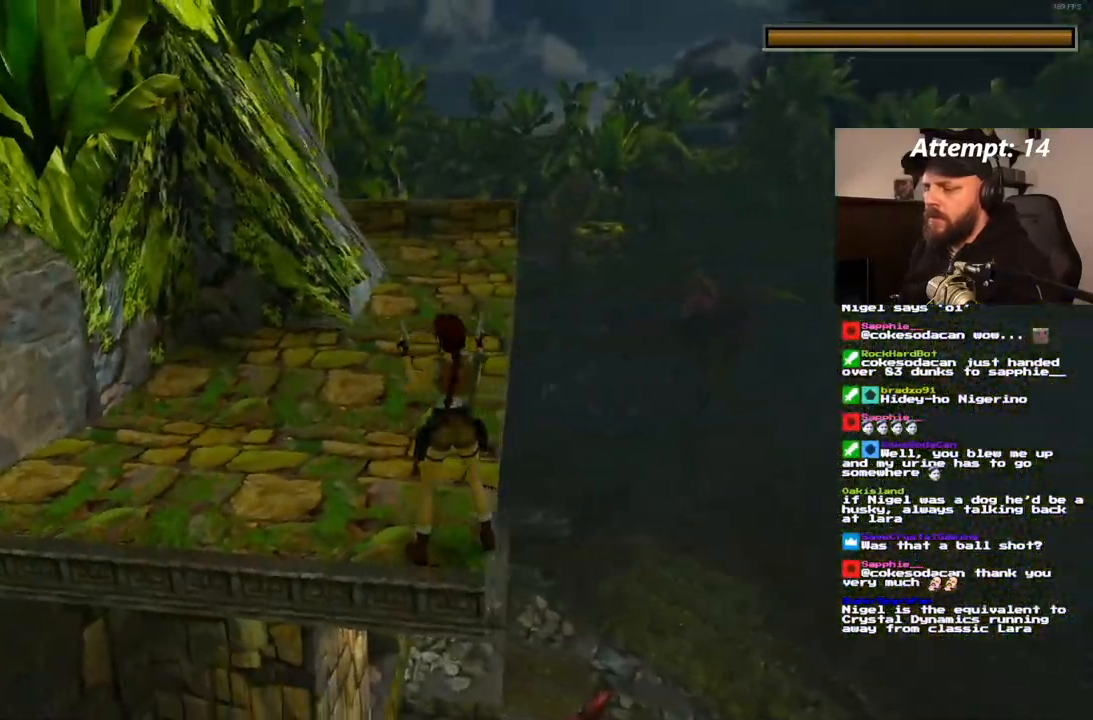
{"dt_ms": 500, "buttons": [], "left_stick": "center", "right_stick": "center", "events": [[150, "DPAD_RIGHT", "down"], [333, "DPAD_RIGHT", "up"]]}
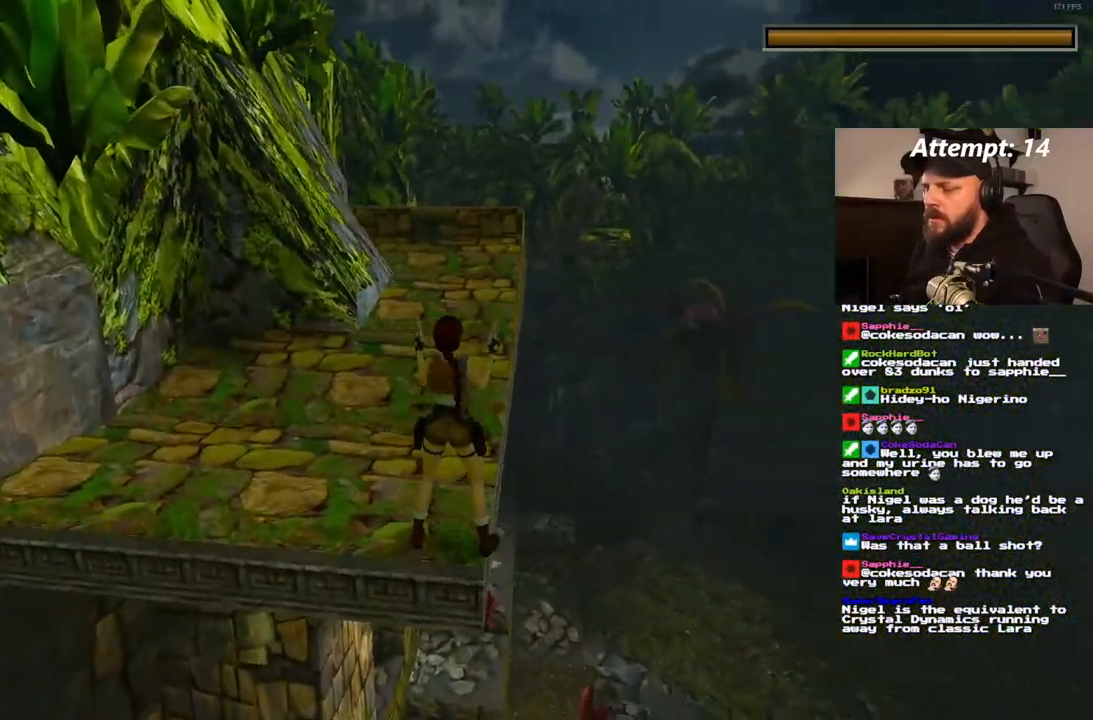
{"dt_ms": 500, "buttons": ["L1", "DPAD_UP"], "left_stick": "center", "right_stick": "center", "events": [[33, "L1", "down"], [233, "DPAD_UP", "down"]]}
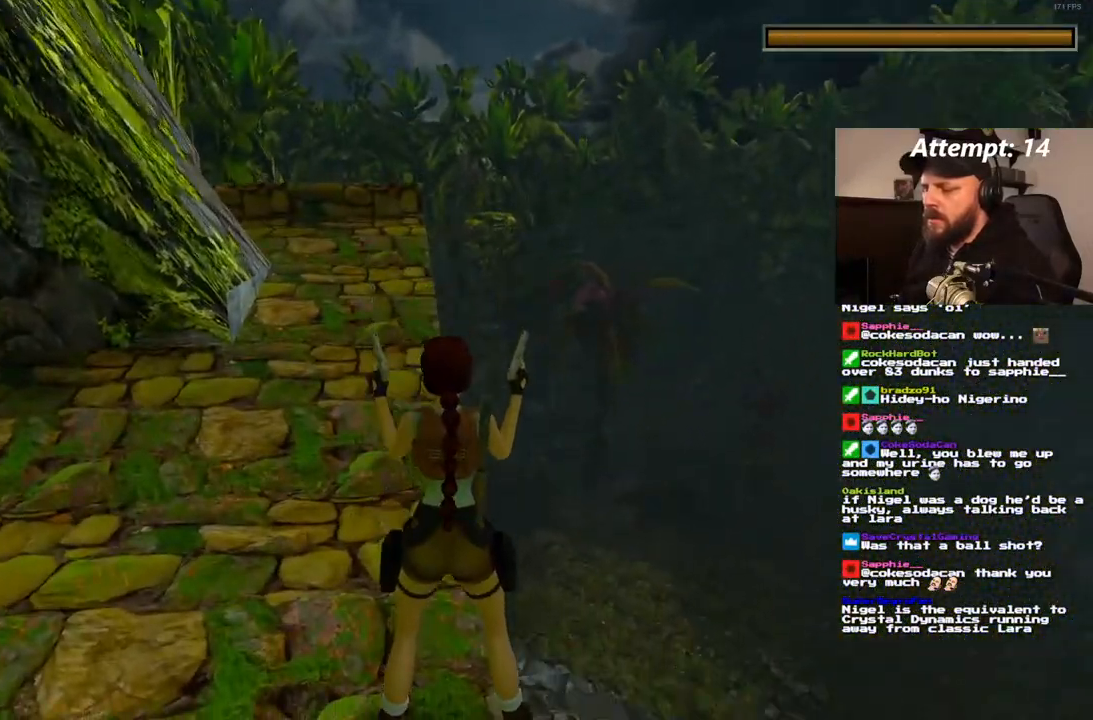
{"dt_ms": 500, "buttons": ["L1", "DPAD_UP"], "left_stick": "center", "right_stick": "center", "events": [[183, "DPAD_UP", "up"], [467, "DPAD_UP", "down"]]}
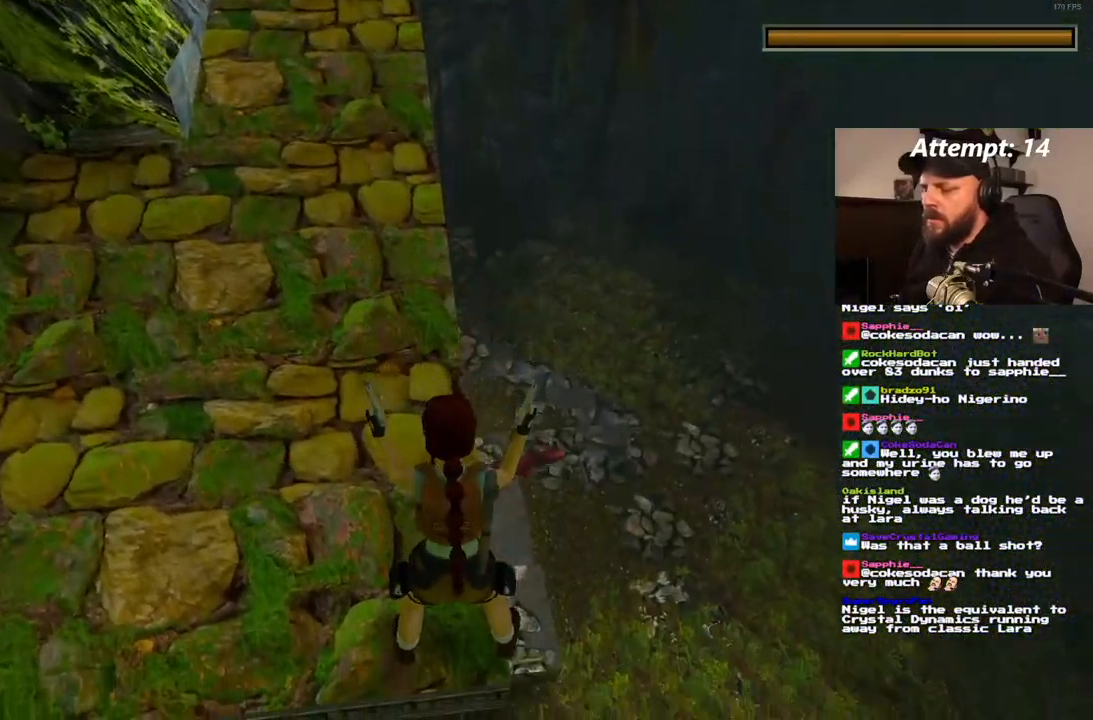
{"dt_ms": 500, "buttons": ["L1"], "left_stick": "center", "right_stick": "center", "events": [[17, "DPAD_RIGHT", "down"], [50, "DPAD_UP", "up"], [67, "DPAD_RIGHT", "up"]]}
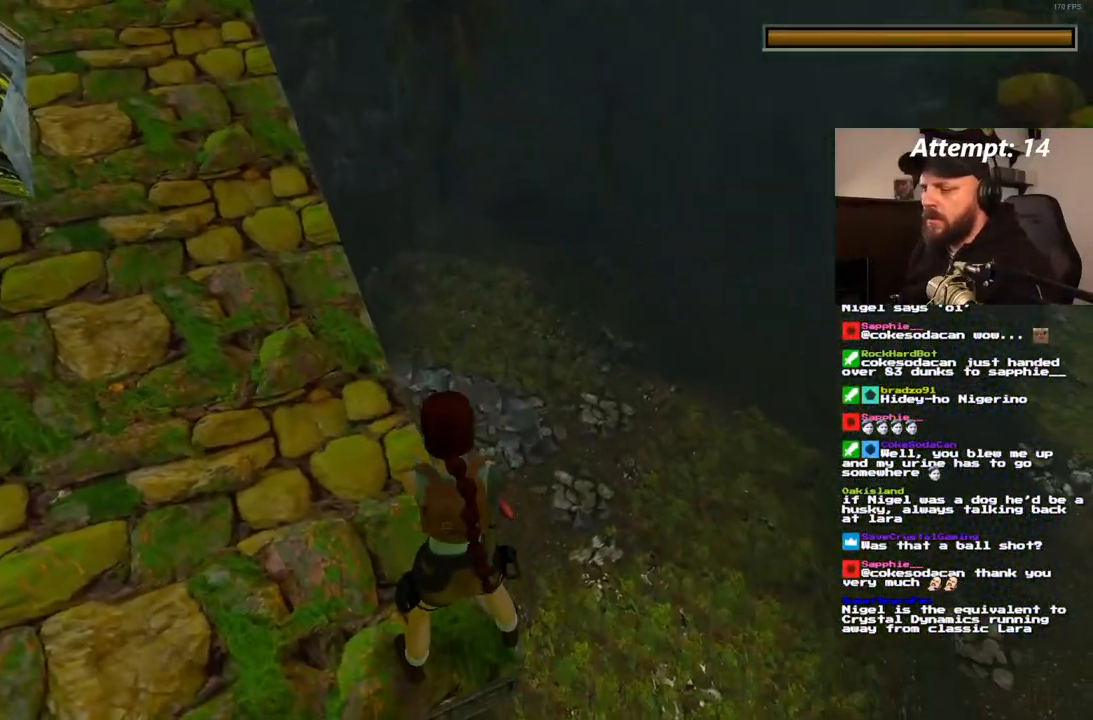
{"dt_ms": 500, "buttons": ["L1"], "left_stick": "center", "right_stick": "center", "events": [[283, "SQUARE", "down"], [383, "SQUARE", "up"]]}
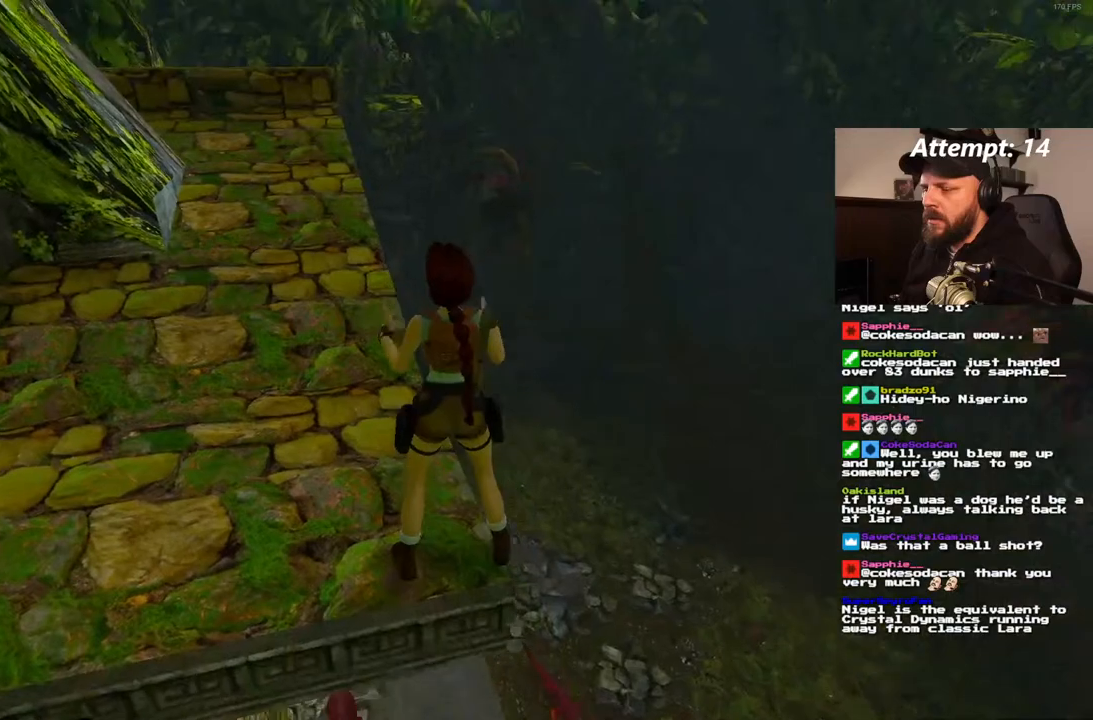
{"dt_ms": 500, "buttons": ["L1"], "left_stick": "center", "right_stick": "center", "events": []}
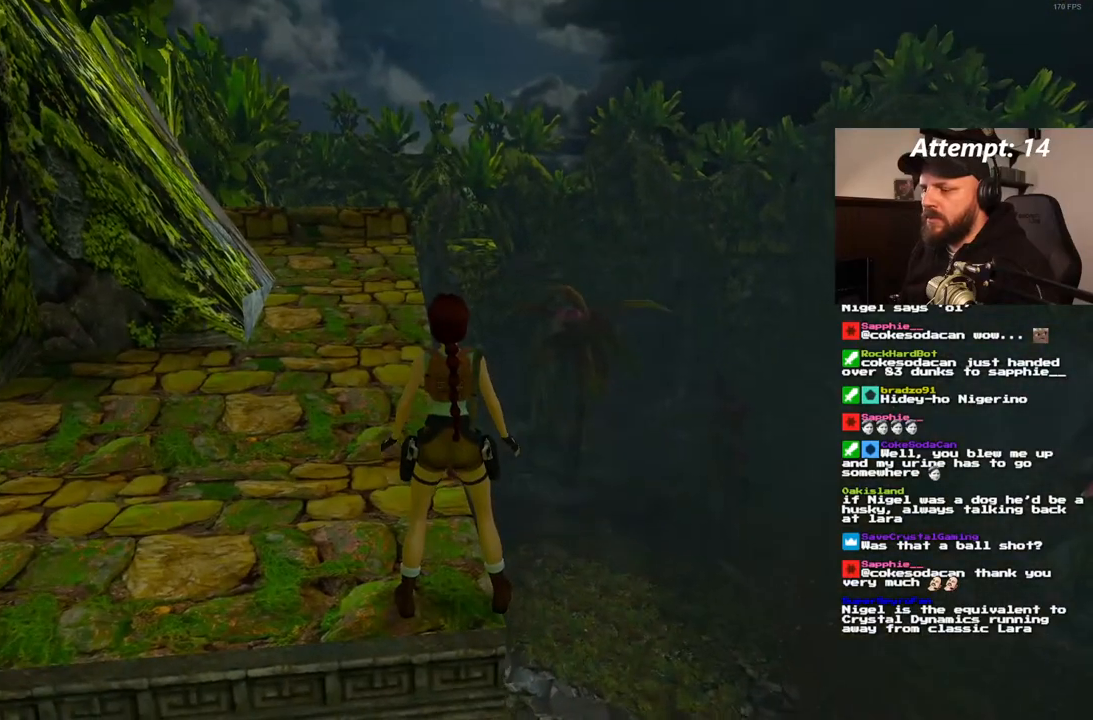
{"dt_ms": 500, "buttons": ["L1", "DPAD_UP"], "left_stick": "center", "right_stick": "center", "events": [[417, "DPAD_UP", "down"]]}
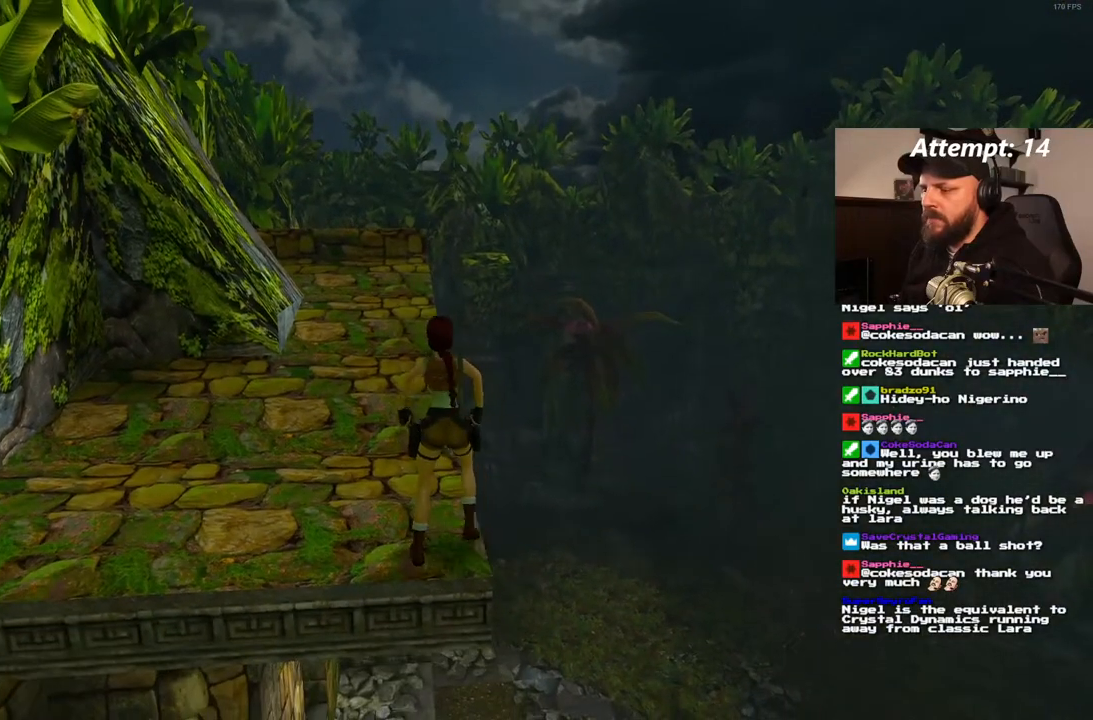
{"dt_ms": 500, "buttons": ["DPAD_LEFT"], "left_stick": "center", "right_stick": "center", "events": [[267, "DPAD_UP", "up"], [333, "L1", "up"], [383, "DPAD_LEFT", "down"]]}
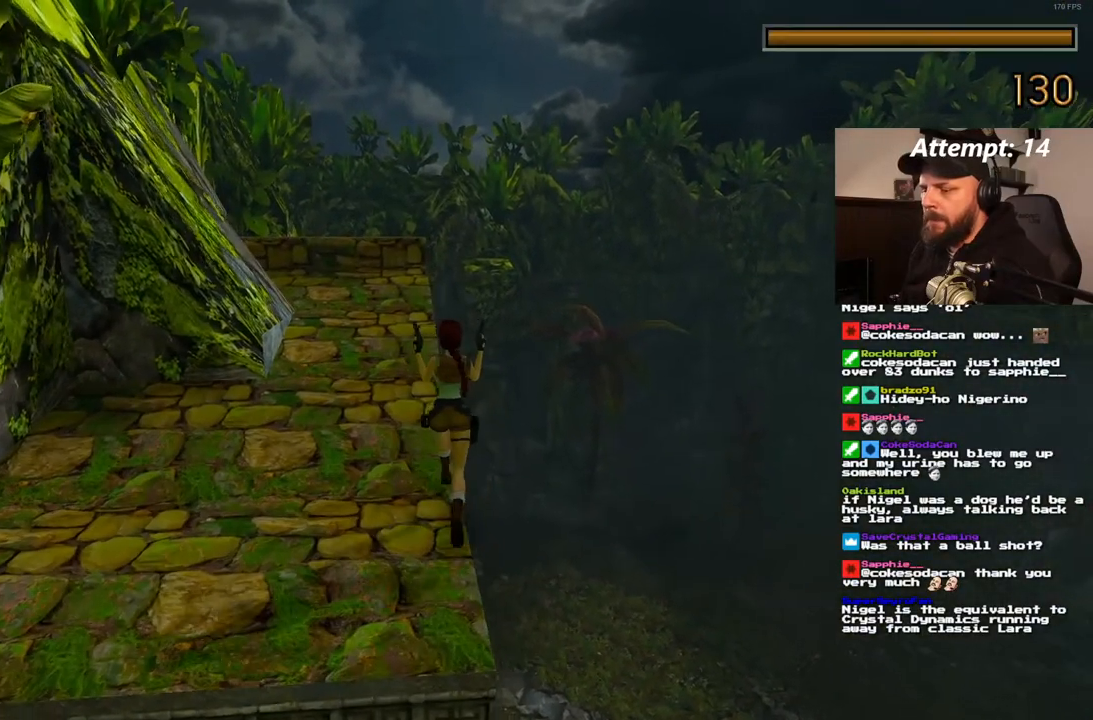
{"dt_ms": 500, "buttons": [], "left_stick": "center", "right_stick": "center", "events": [[167, "DPAD_LEFT", "up"]]}
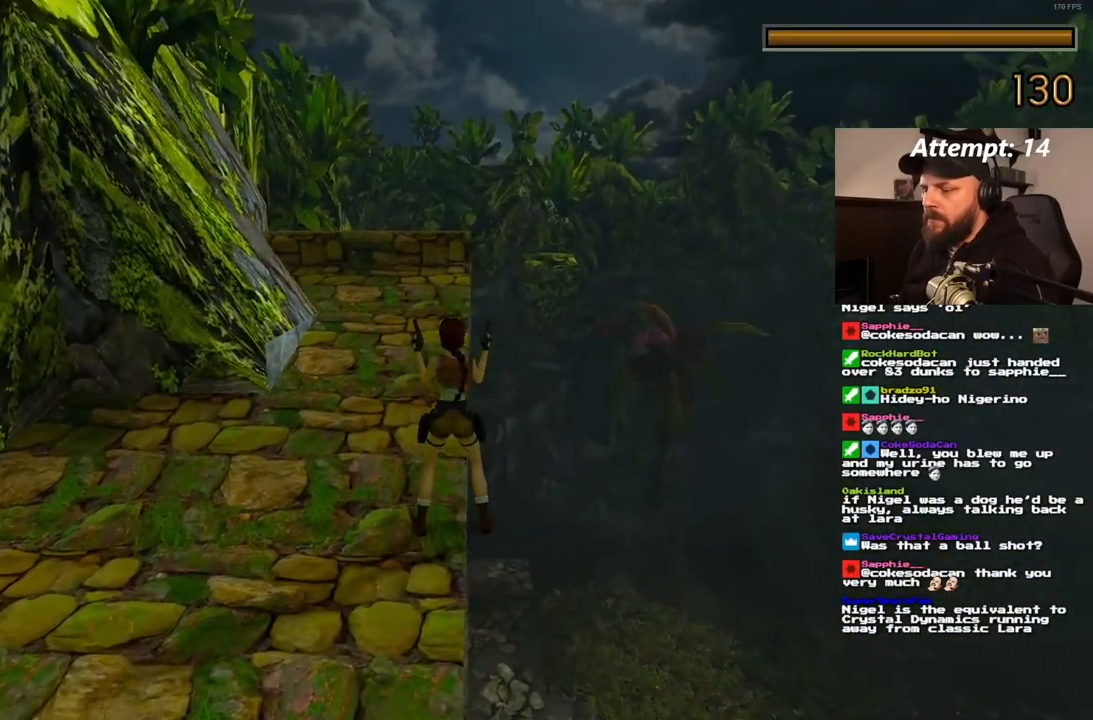
{"dt_ms": 500, "buttons": ["R1"], "left_stick": "center", "right_stick": "center", "events": [[150, "R1", "down"], [367, "DPAD_RIGHT", "down"], [500, "DPAD_RIGHT", "up"]]}
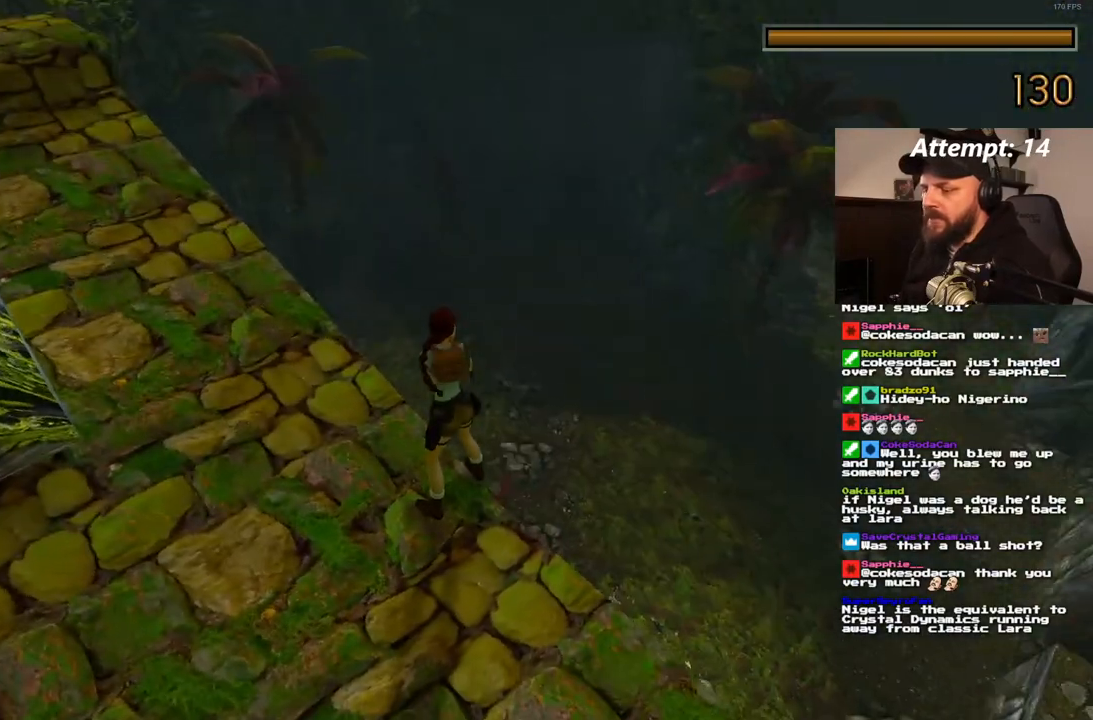
{"dt_ms": 500, "buttons": ["DPAD_RIGHT"], "left_stick": "center", "right_stick": "center", "events": [[283, "R1", "up"], [433, "DPAD_RIGHT", "down"]]}
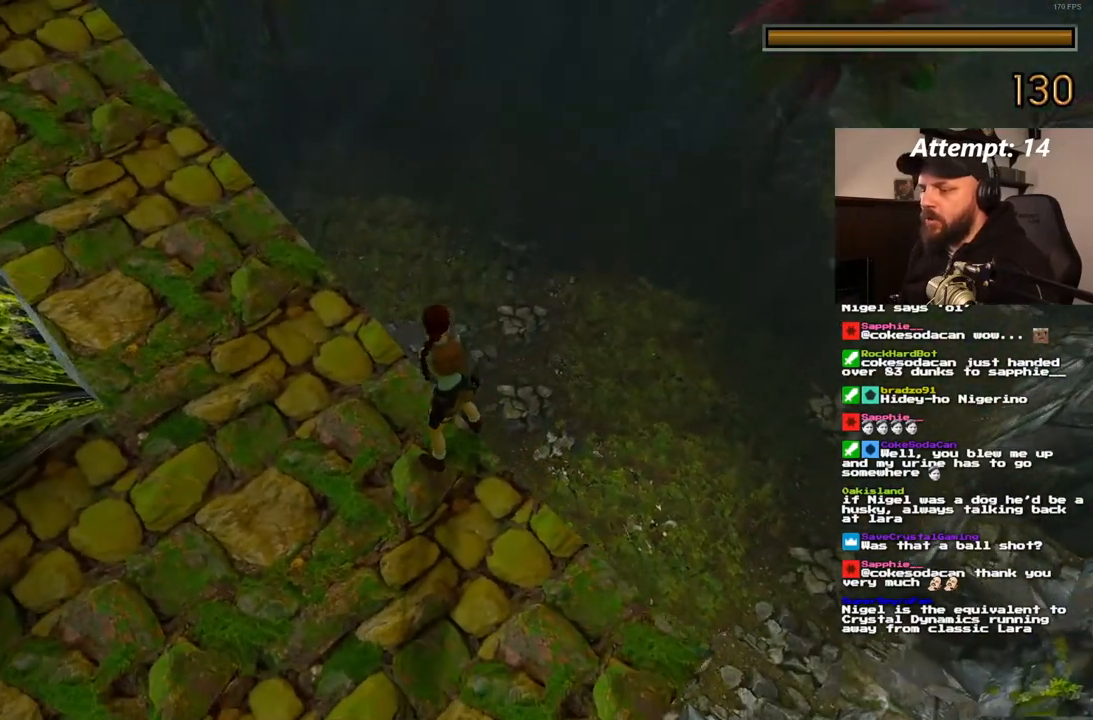
{"dt_ms": 1000, "buttons": [], "left_stick": "center", "right_stick": "center"}
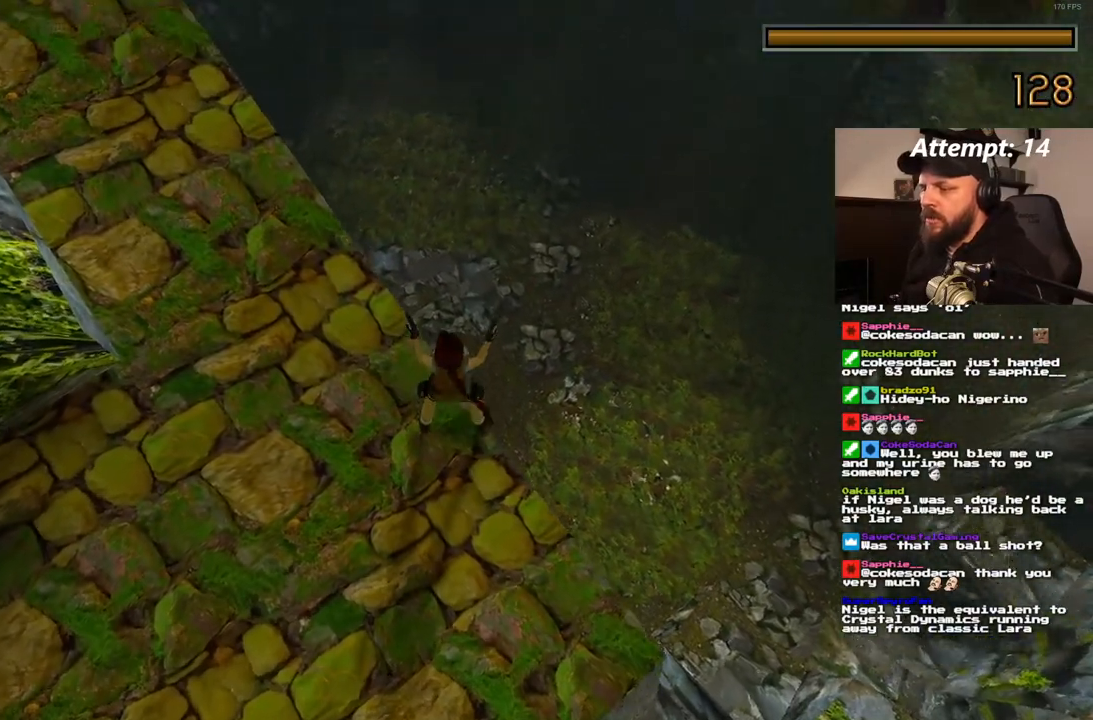
{"dt_ms": 500, "buttons": [], "left_stick": "center", "right_stick": "center", "events": []}
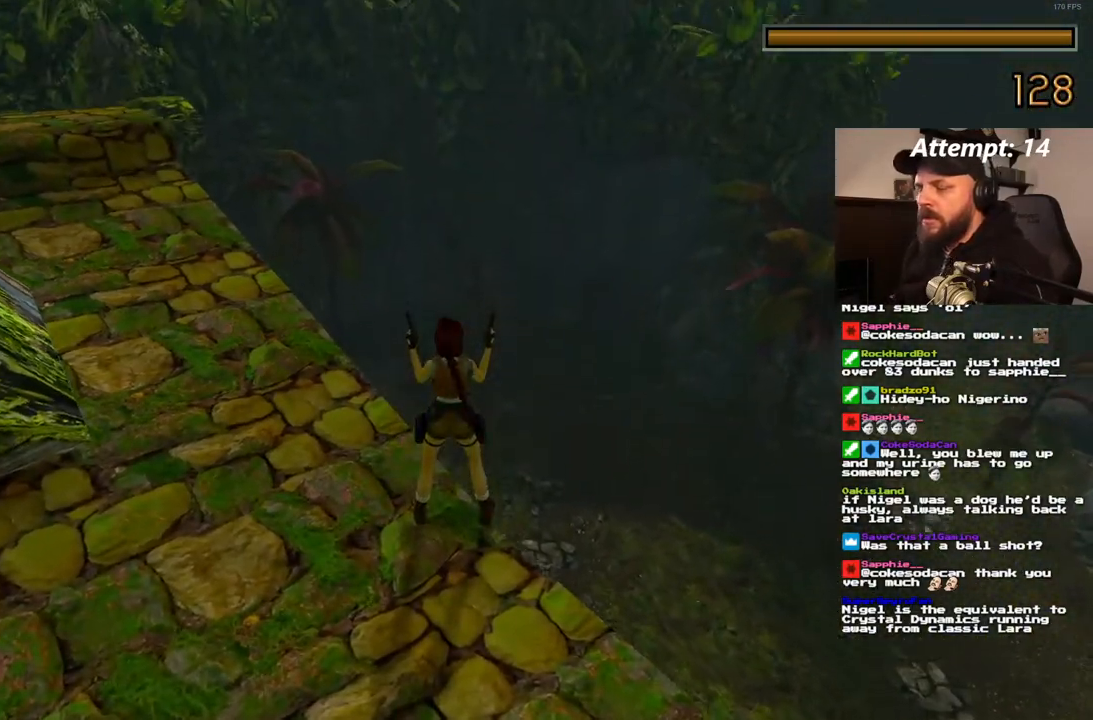
{"dt_ms": 500, "buttons": [], "left_stick": "center", "right_stick": "center", "events": []}
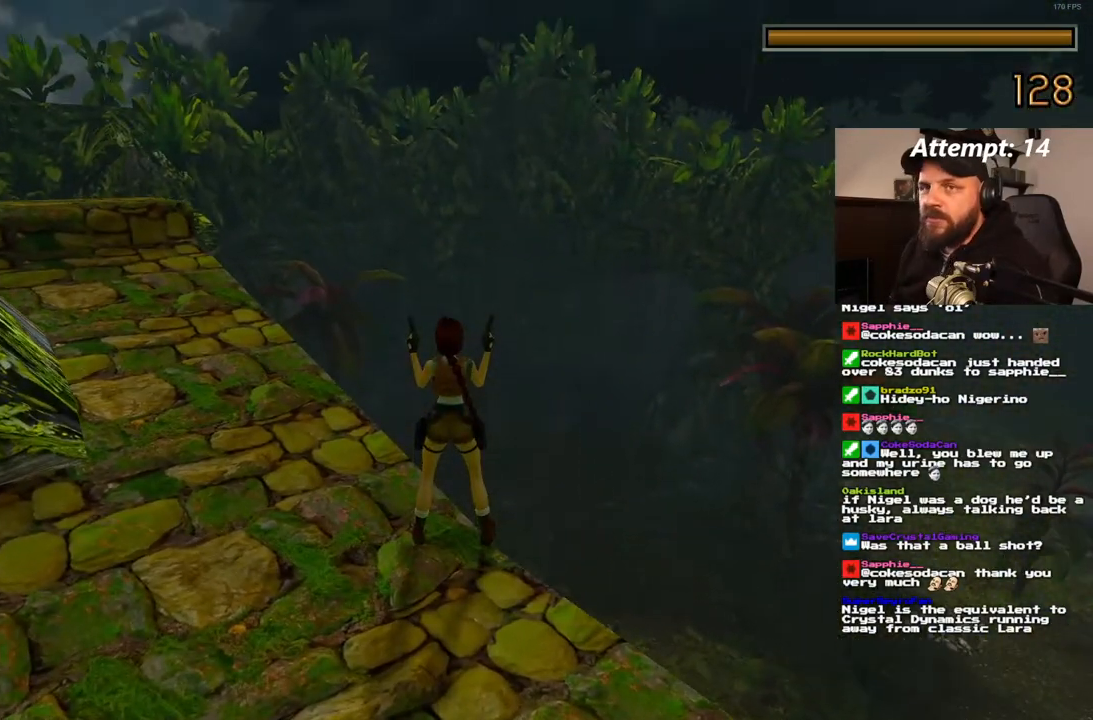
{"dt_ms": 500, "buttons": [], "left_stick": "center", "right_stick": "center", "events": []}
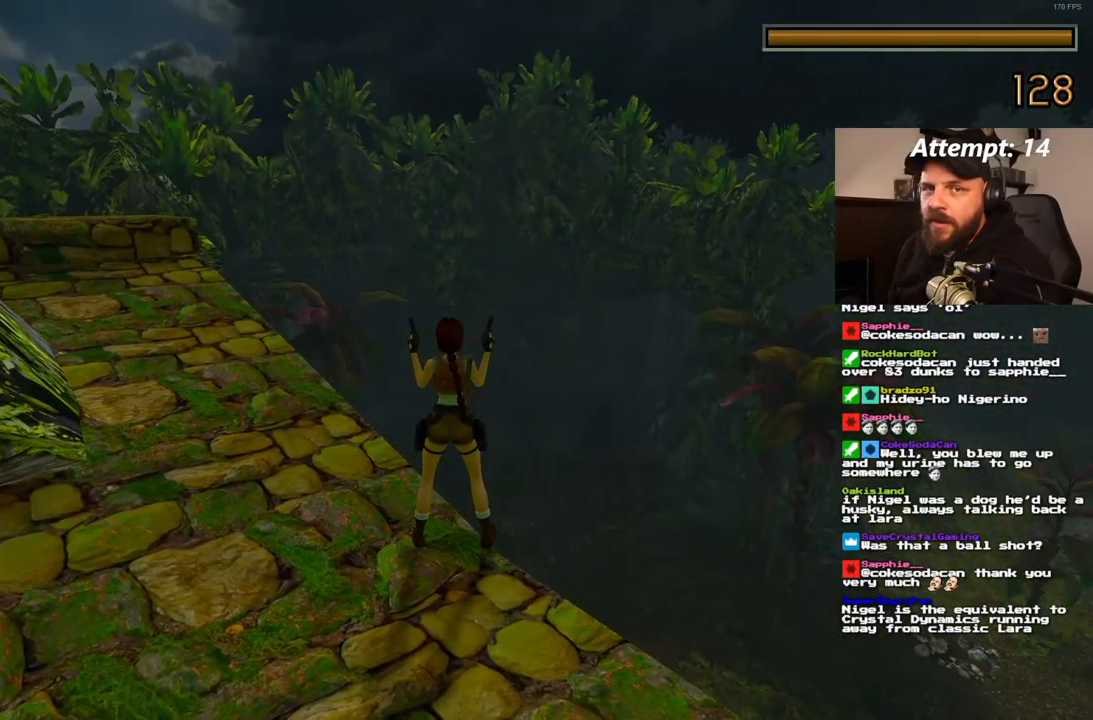
{"dt_ms": 500, "buttons": [], "left_stick": "center", "right_stick": "center", "events": []}